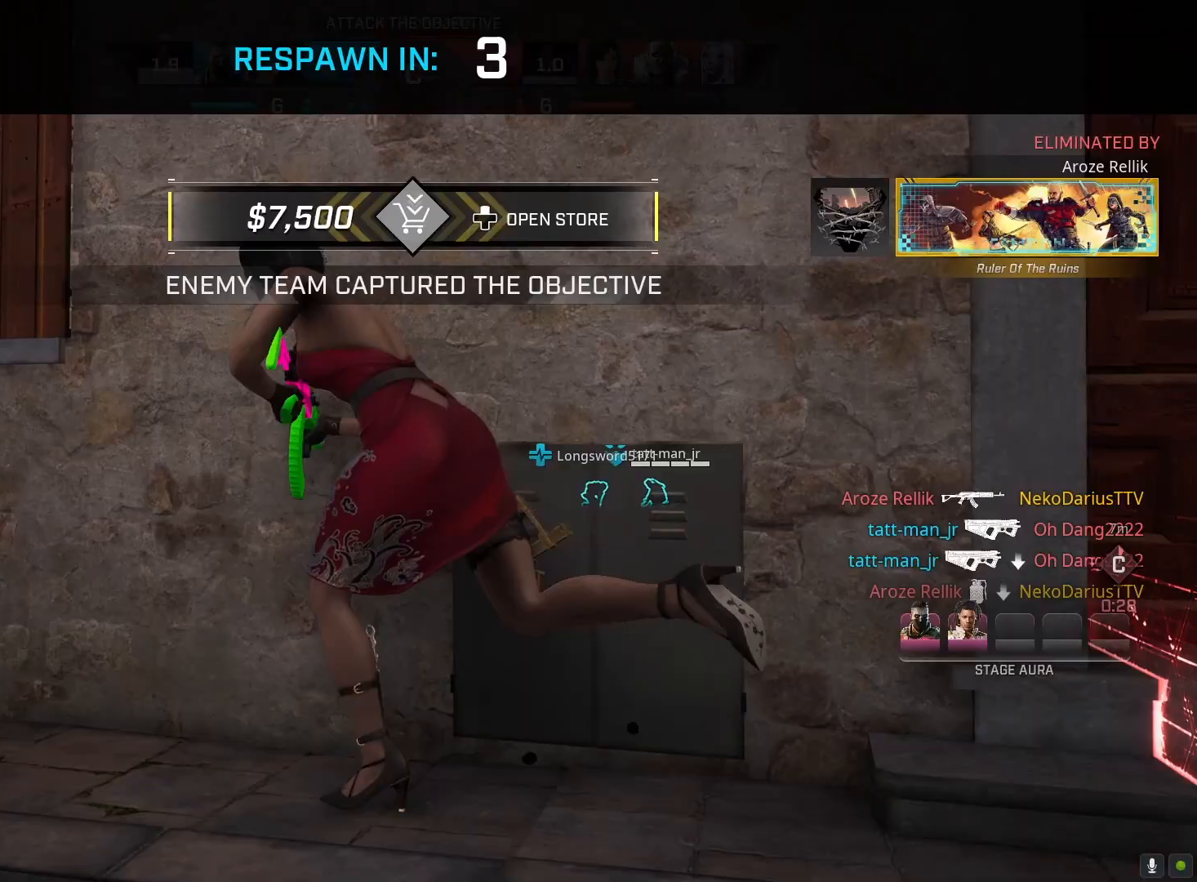
Gameplay with a controller (PlayStation layout); each line is a JSON object with the inputs held at the frame after it. "events" lists button and stick changes between this image and that frame as [ms after this image, input, new state], when the widget could be followed in between.
{"buttons": [], "left_stick": "center", "right_stick": "center", "events": [[233, "DPAD_UP", "down"], [300, "DPAD_UP", "up"], [433, "DPAD_RIGHT", "down"], [500, "DPAD_RIGHT", "up"]]}
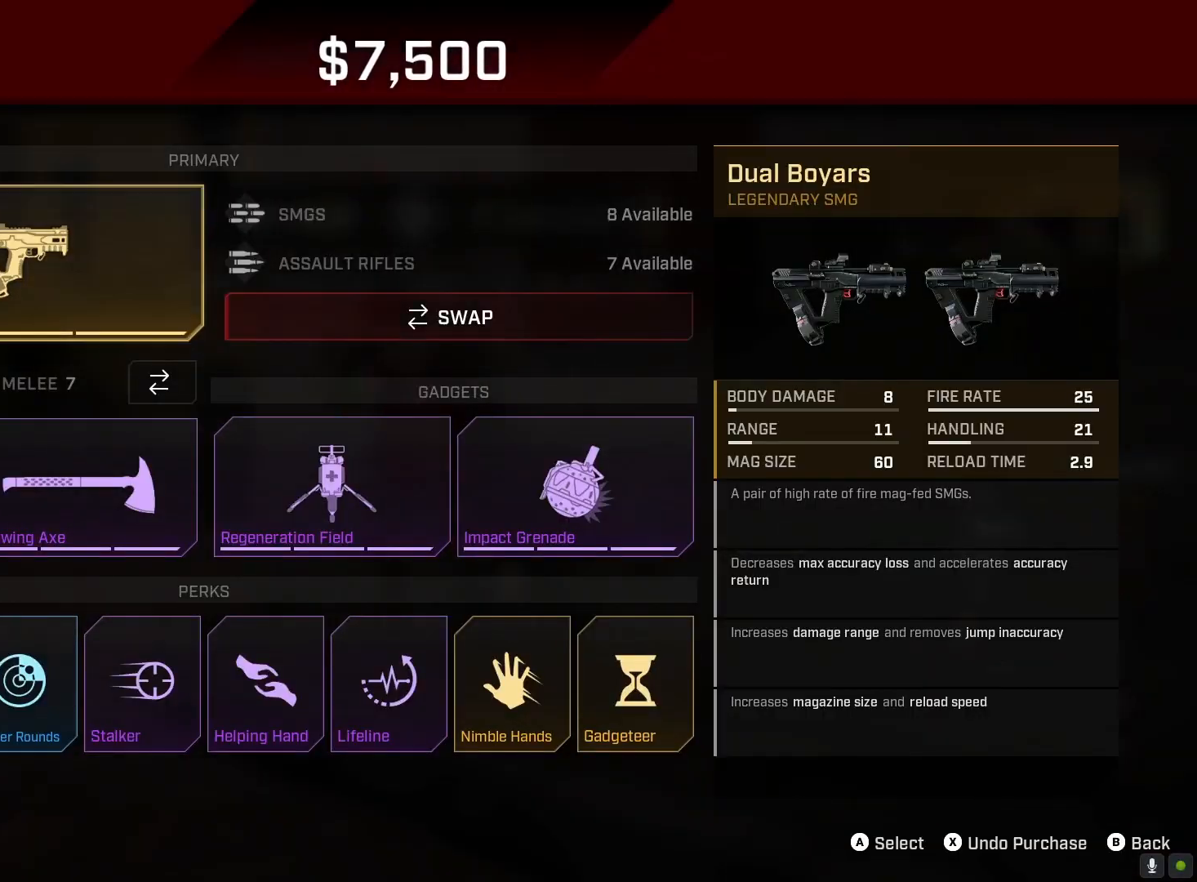
{"buttons": [], "left_stick": "center", "right_stick": "center", "events": [[100, "DPAD_DOWN", "down"], [200, "DPAD_DOWN", "up"], [300, "CIRCLE", "down"], [400, "CIRCLE", "up"]]}
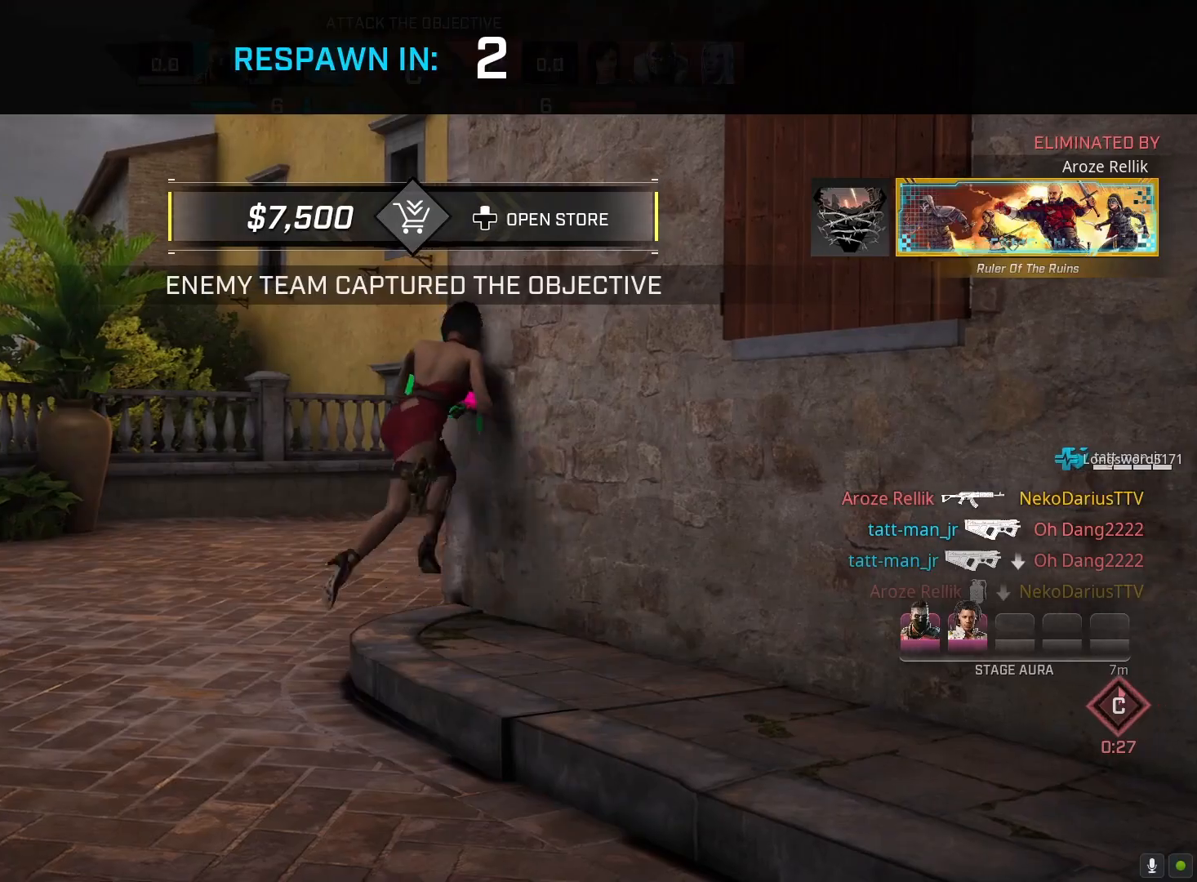
{"buttons": [], "left_stick": "up", "right_stick": "center", "events": [[100, "left_stick", "up"], [200, "L3", "down"], [300, "L3", "up"], [400, "L3", "down"], [467, "L3", "up"]]}
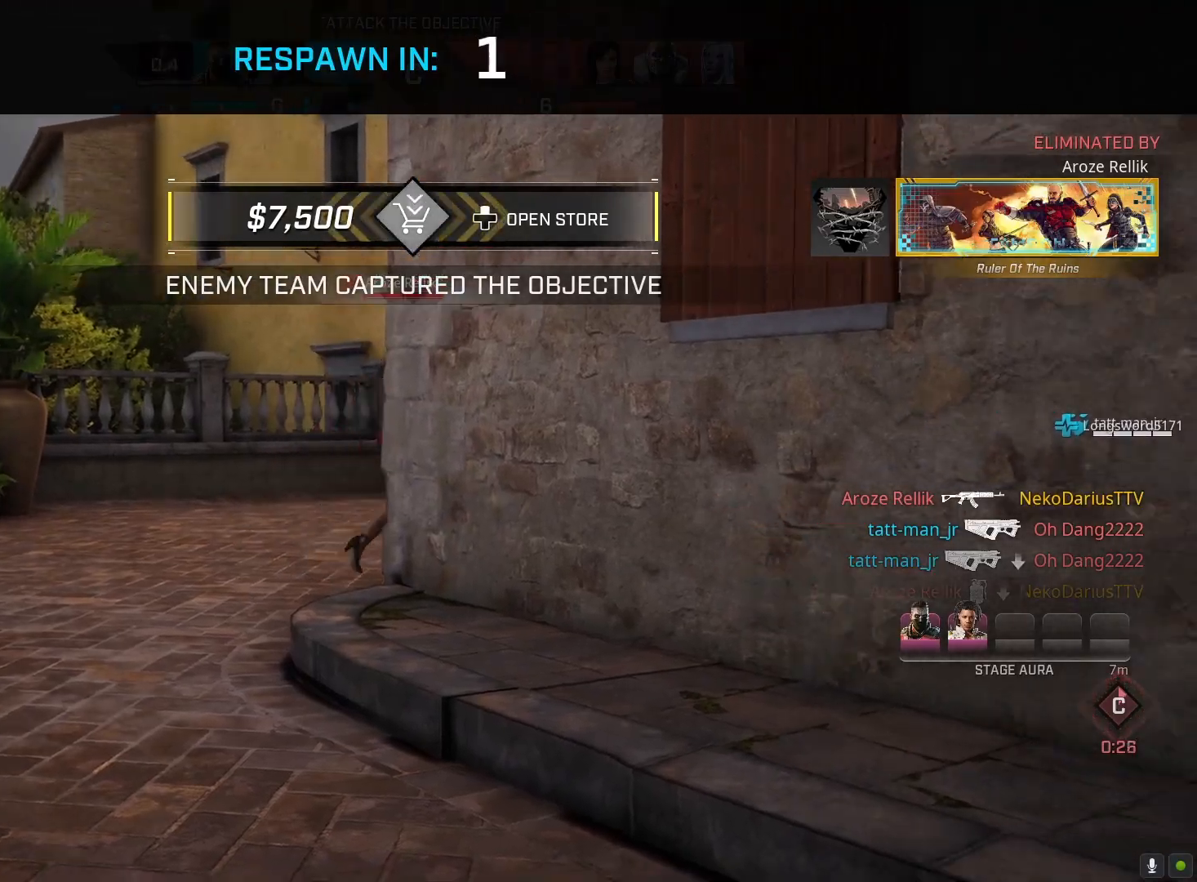
{"buttons": [], "left_stick": "up", "right_stick": "center", "events": [[33, "L3", "down"], [133, "L3", "up"], [200, "L3", "down"], [300, "L3", "up"], [367, "L3", "down"], [467, "L3", "up"]]}
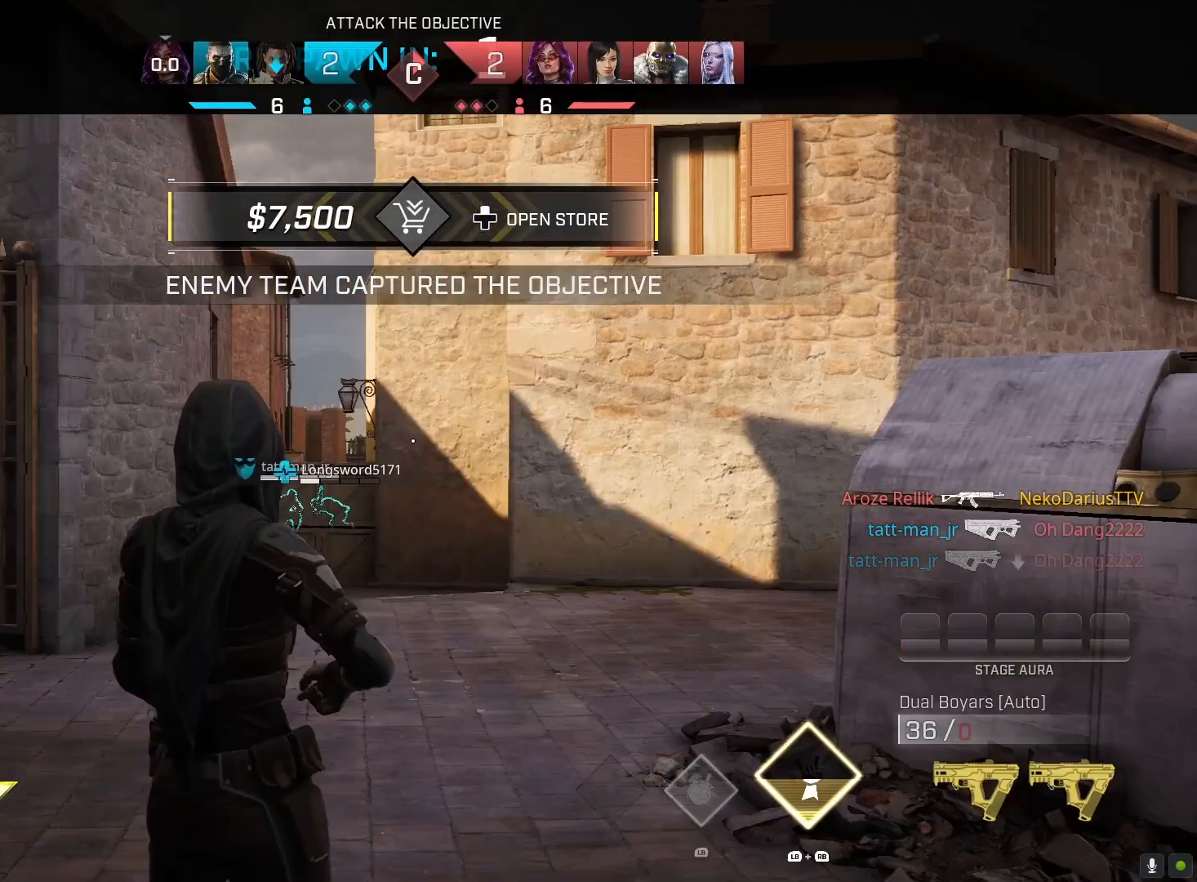
{"buttons": [], "left_stick": "up", "right_stick": "down-right", "events": [[33, "L3", "down"], [133, "L3", "up"], [200, "L3", "down"], [300, "L3", "up"], [300, "right_stick", "right"], [367, "L3", "down"], [433, "right_stick", "down-right"], [467, "L3", "up"]]}
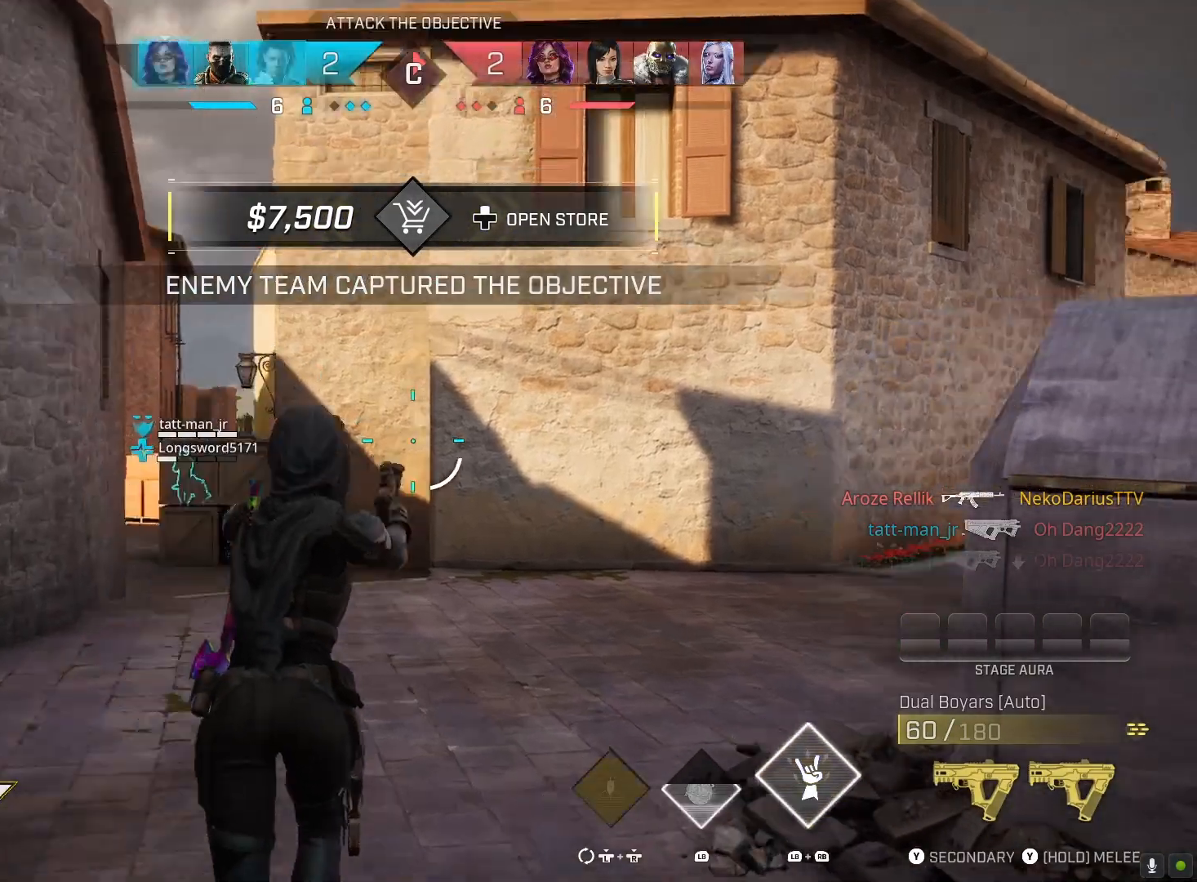
{"buttons": ["R1"], "left_stick": "up", "right_stick": "center", "events": [[100, "right_stick", "center"], [333, "right_stick", "left"], [467, "R1", "down"], [500, "right_stick", "center"]]}
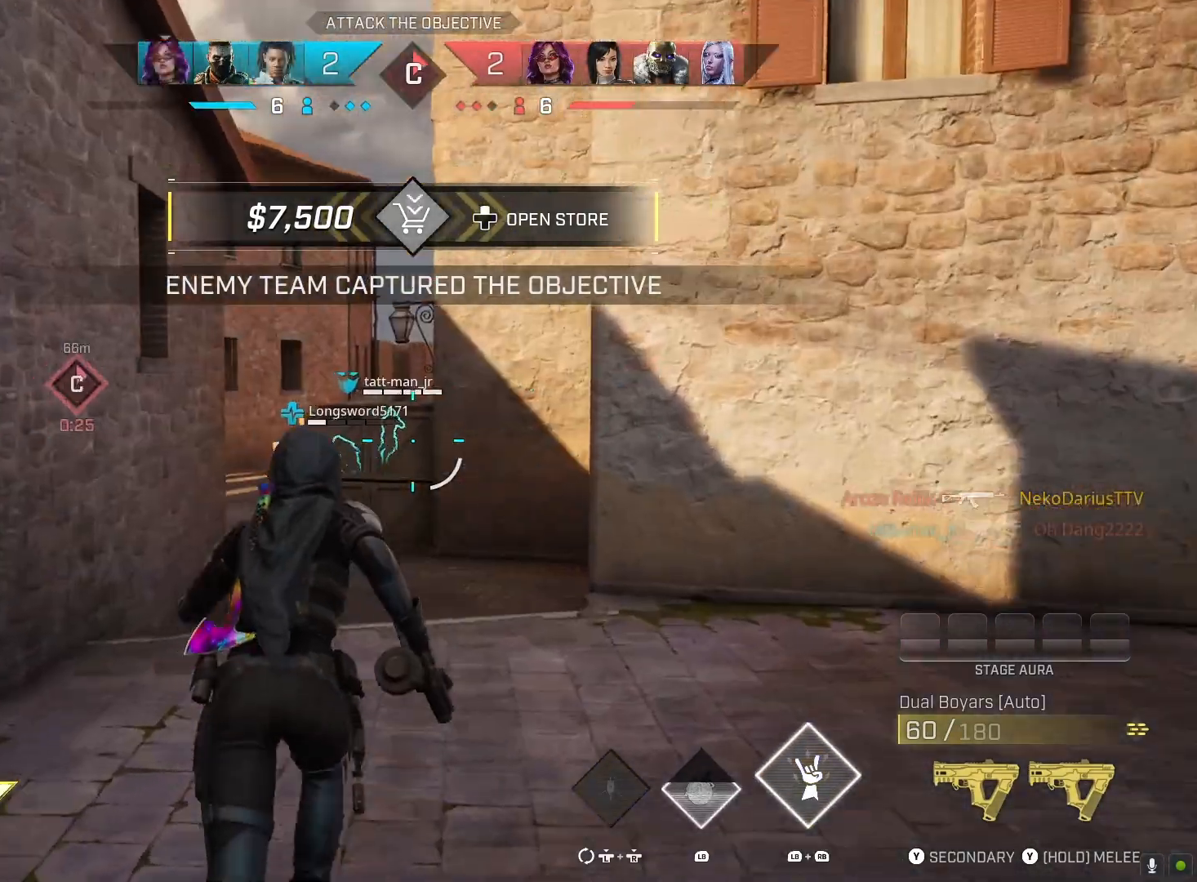
{"buttons": [], "left_stick": "up", "right_stick": "center", "events": [[100, "R1", "up"]]}
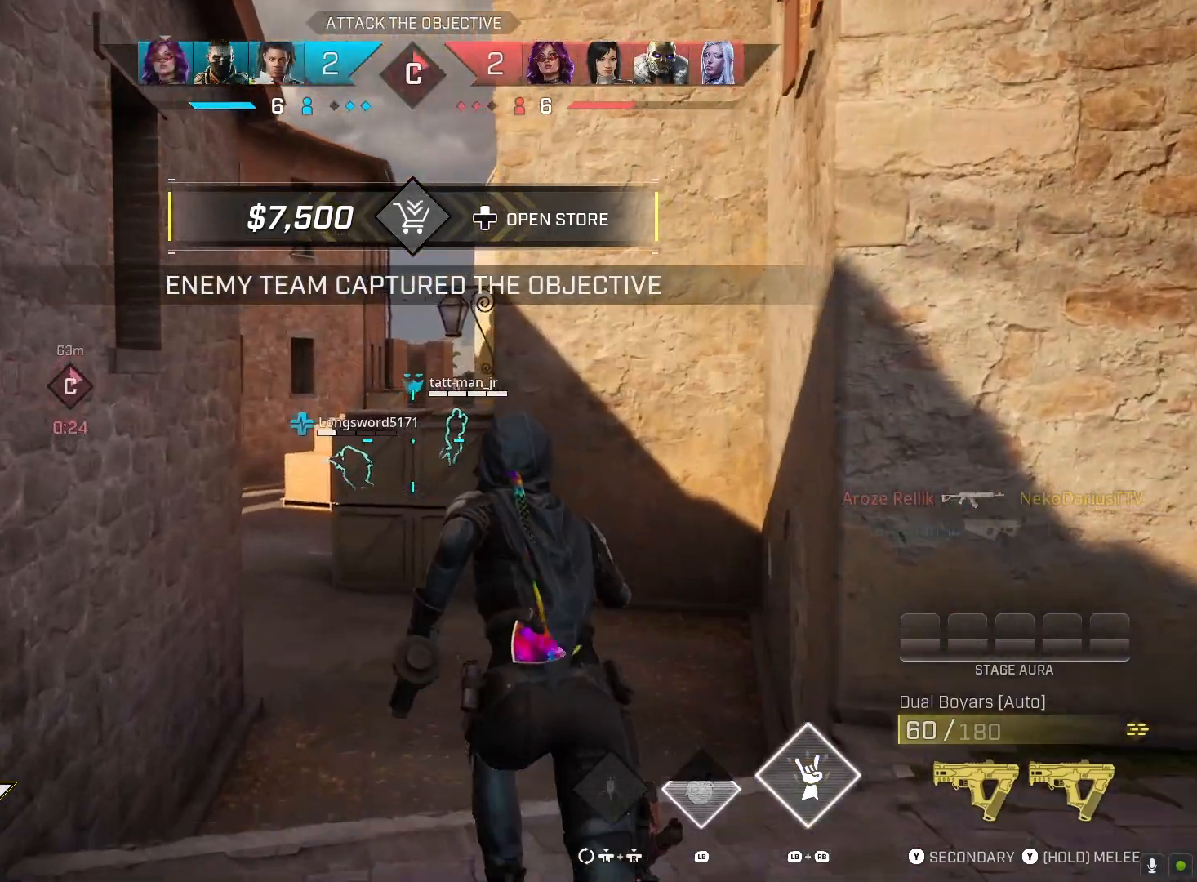
{"buttons": [], "left_stick": "up", "right_stick": "center", "events": []}
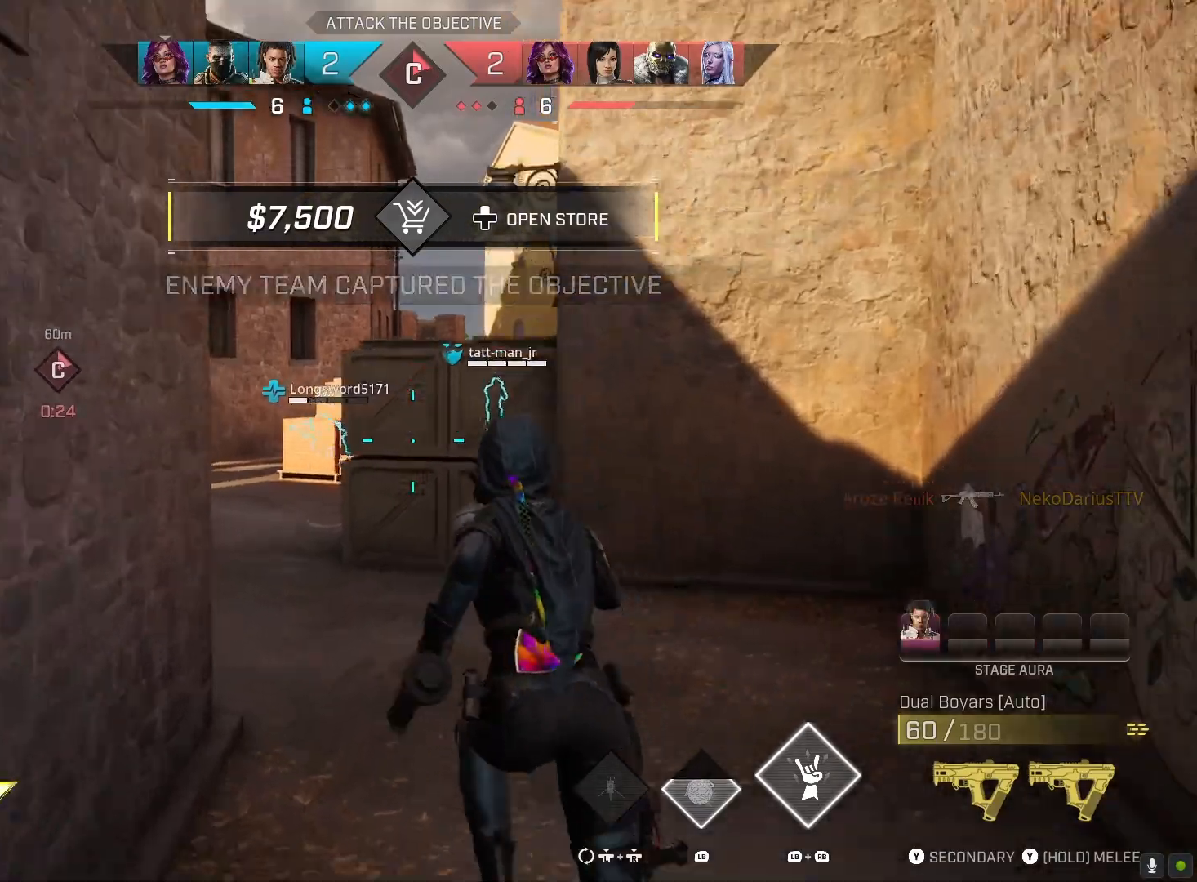
{"buttons": [], "left_stick": "up", "right_stick": "center", "events": []}
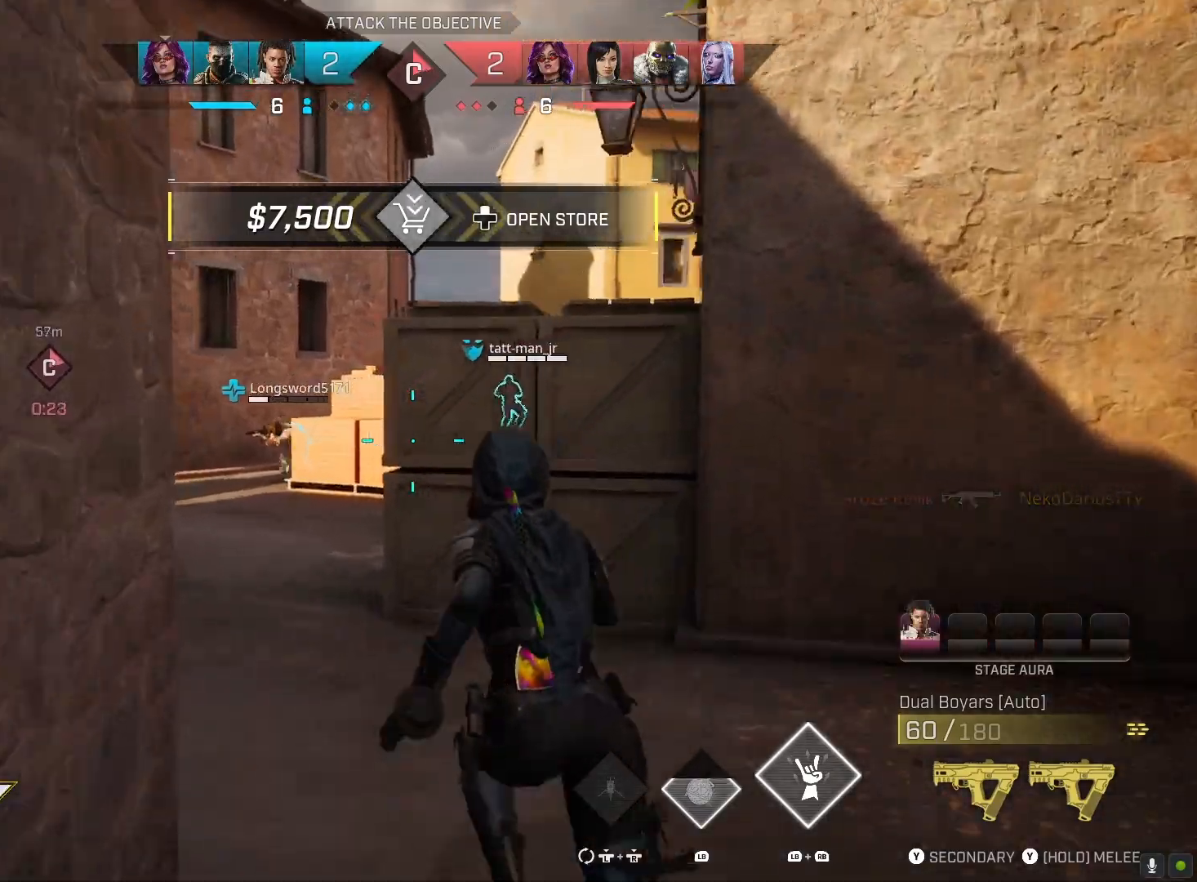
{"buttons": [], "left_stick": "up", "right_stick": "right", "events": [[100, "R1", "down"], [233, "R1", "up"], [433, "right_stick", "right"]]}
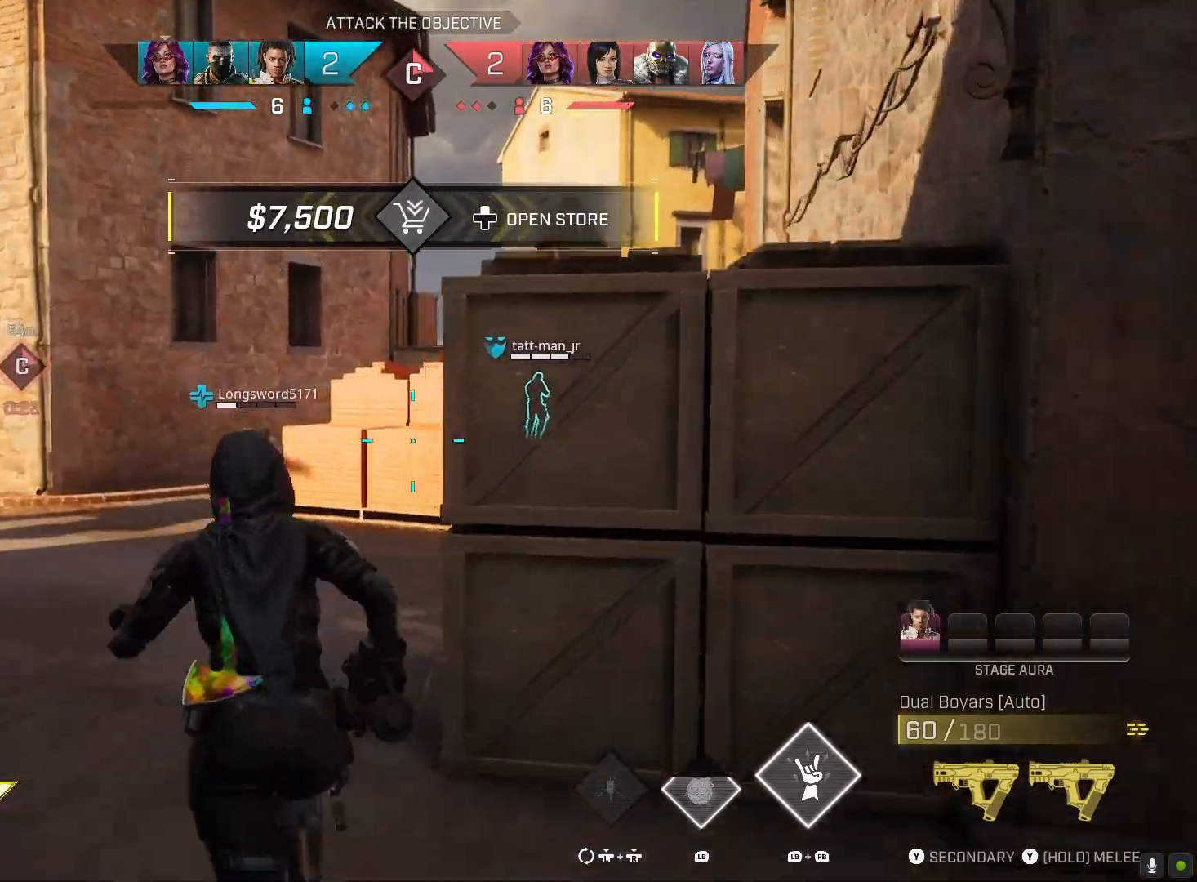
{"buttons": [], "left_stick": "up", "right_stick": "center", "events": [[400, "right_stick", "center"]]}
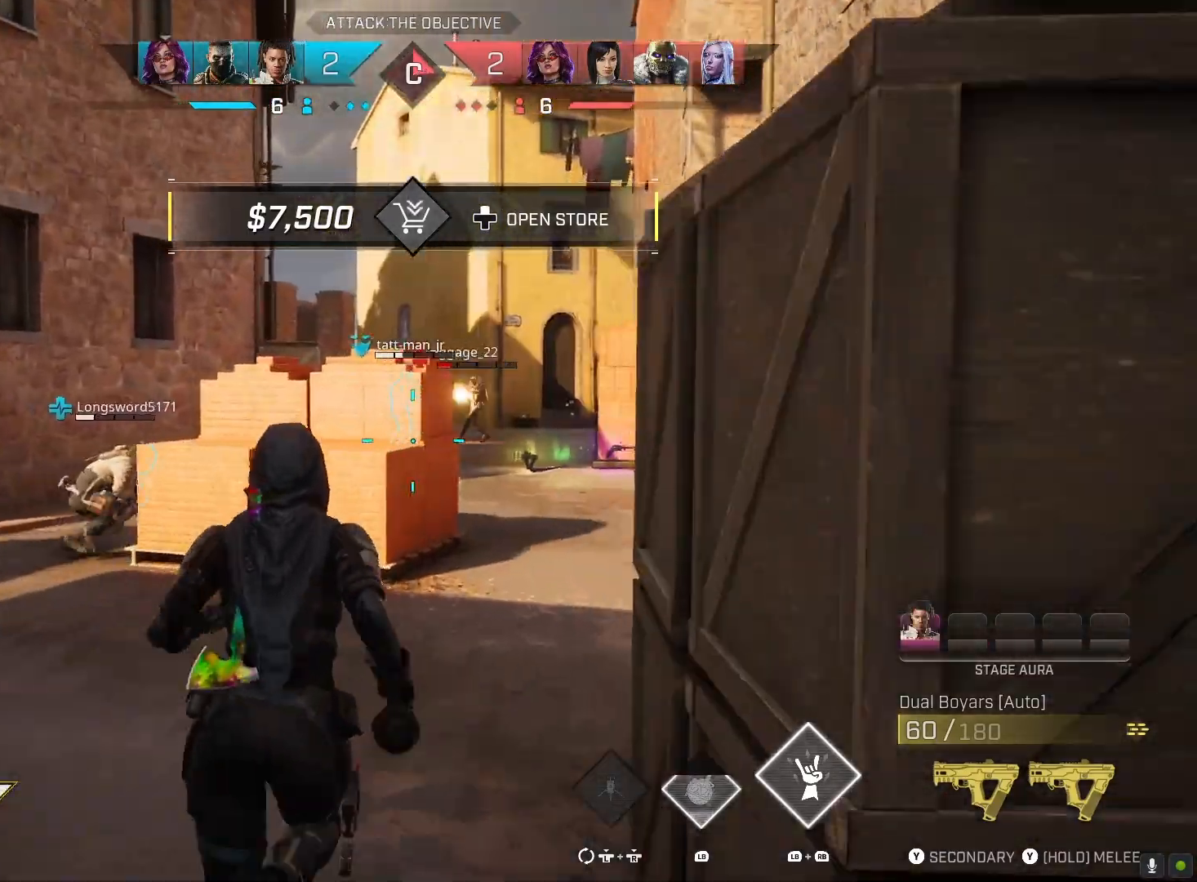
{"buttons": ["L2"], "left_stick": "up", "right_stick": "center", "events": [[200, "right_stick", "right"], [367, "L2", "down"], [500, "right_stick", "center"]]}
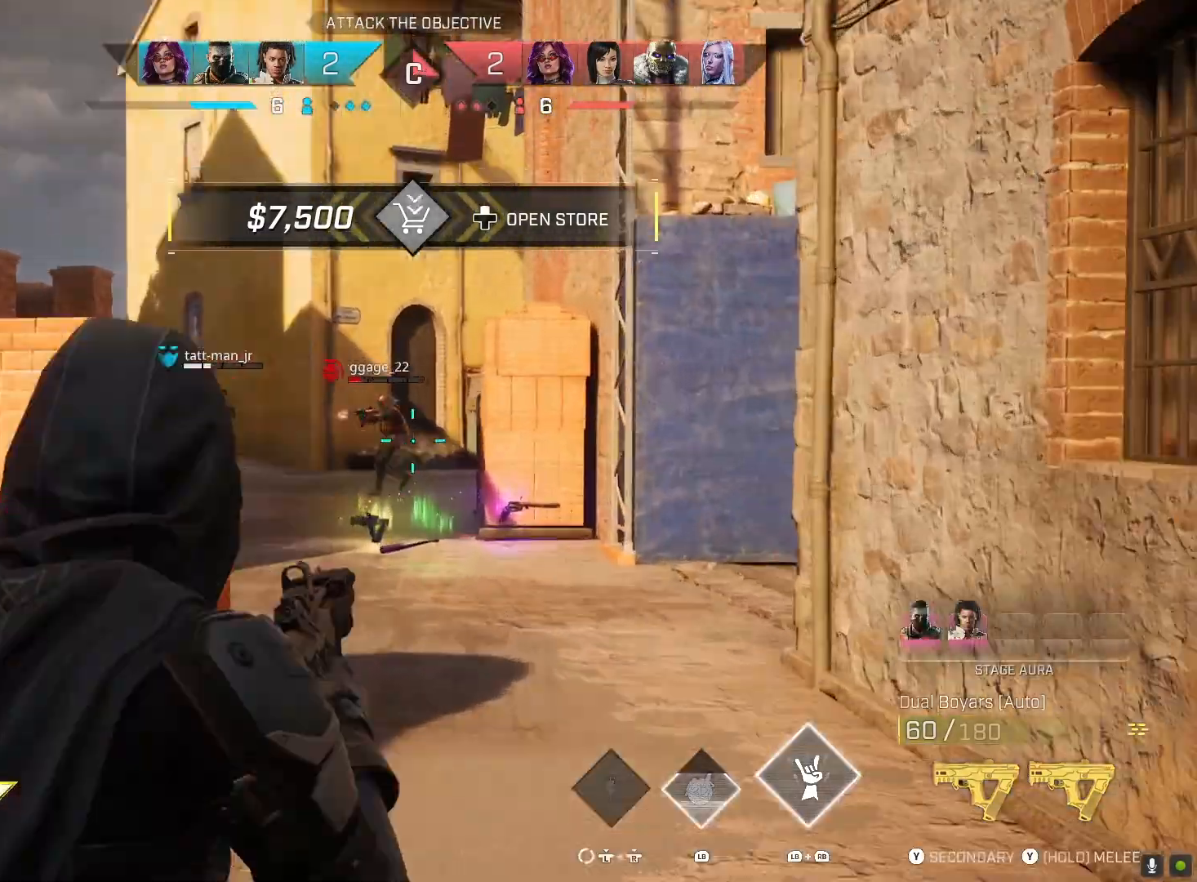
{"buttons": [], "left_stick": "up", "right_stick": "down-left", "events": [[33, "right_stick", "up-left"], [67, "R2", "down"], [233, "right_stick", "center"], [400, "R2", "up"], [400, "right_stick", "down-left"], [500, "L2", "up"]]}
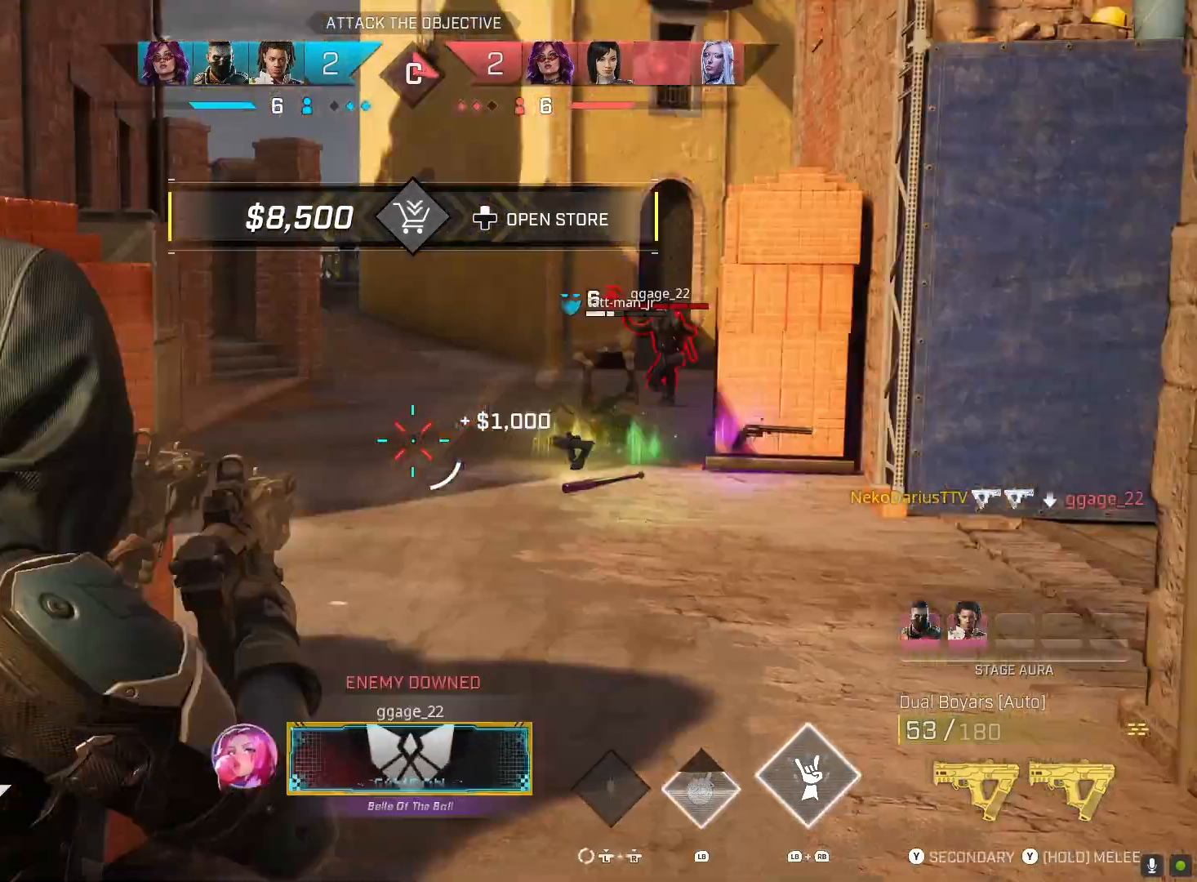
{"buttons": [], "left_stick": "up", "right_stick": "center", "events": [[67, "L3", "down"], [100, "right_stick", "center"], [200, "L3", "up"], [300, "right_stick", "up-right"], [467, "right_stick", "center"]]}
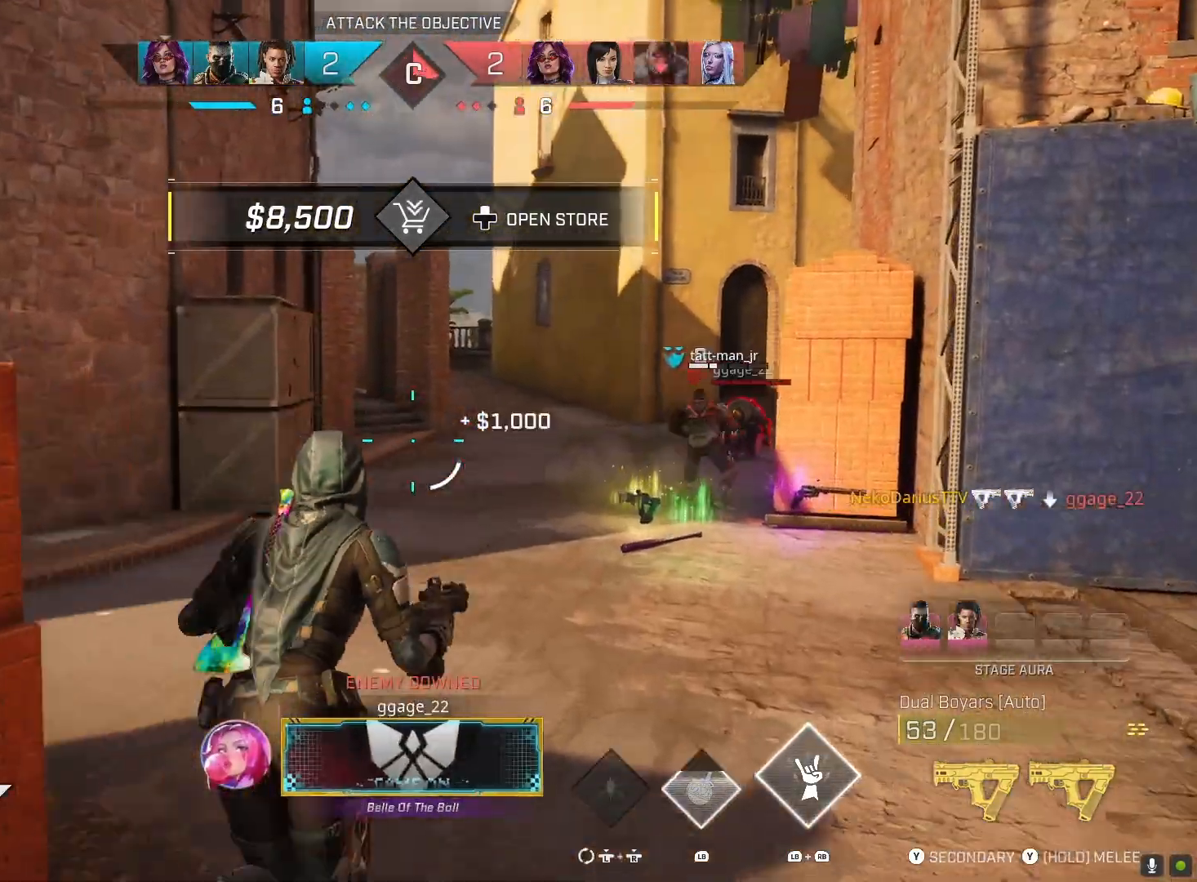
{"buttons": ["SQUARE"], "left_stick": "up", "right_stick": "center", "events": [[500, "SQUARE", "down"]]}
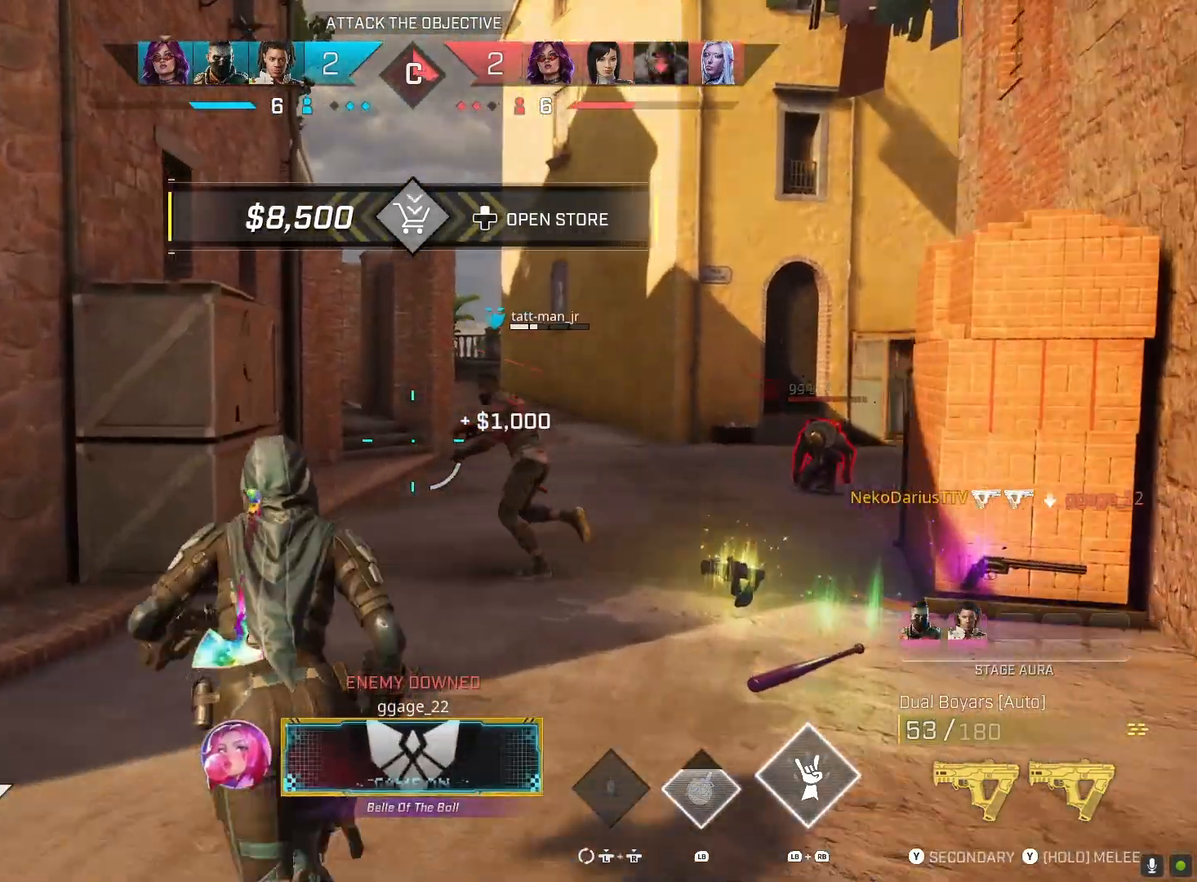
{"buttons": [], "left_stick": "up", "right_stick": "center", "events": [[100, "SQUARE", "up"]]}
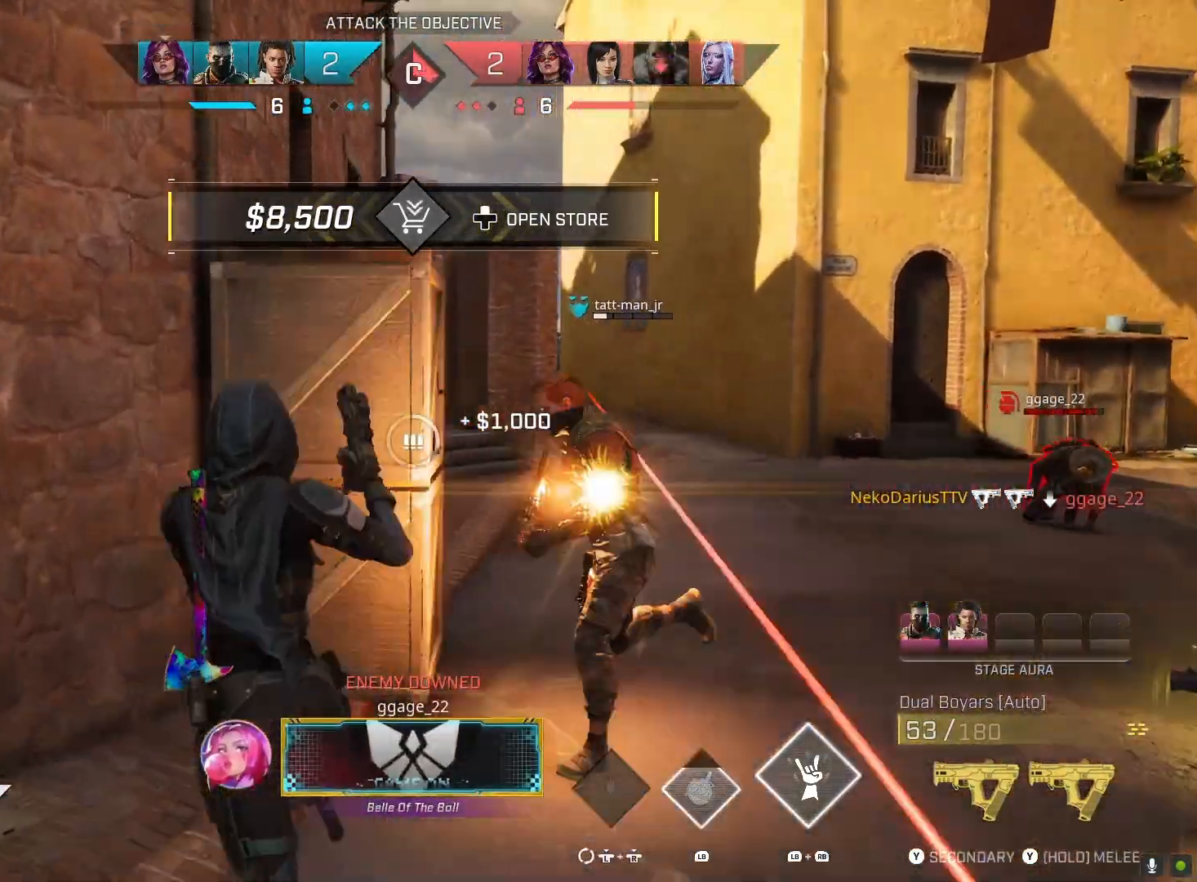
{"buttons": ["R3"], "left_stick": "up-right", "right_stick": "center", "events": [[433, "R3", "down"], [467, "left_stick", "up-right"]]}
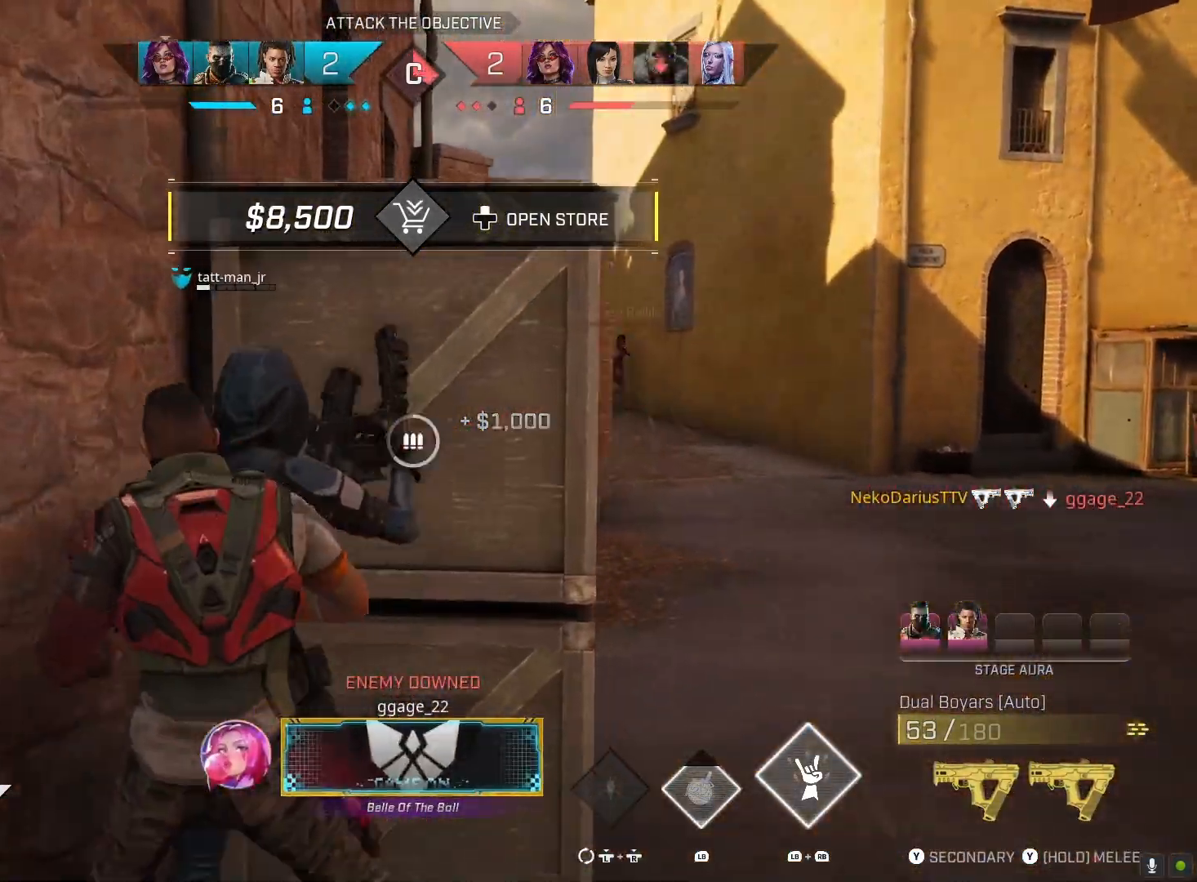
{"buttons": ["L1", "R1"], "left_stick": "center", "right_stick": "center", "events": [[33, "R3", "up"], [100, "left_stick", "center"], [267, "R3", "down"], [367, "R3", "up"], [500, "L1", "down"], [500, "R1", "down"]]}
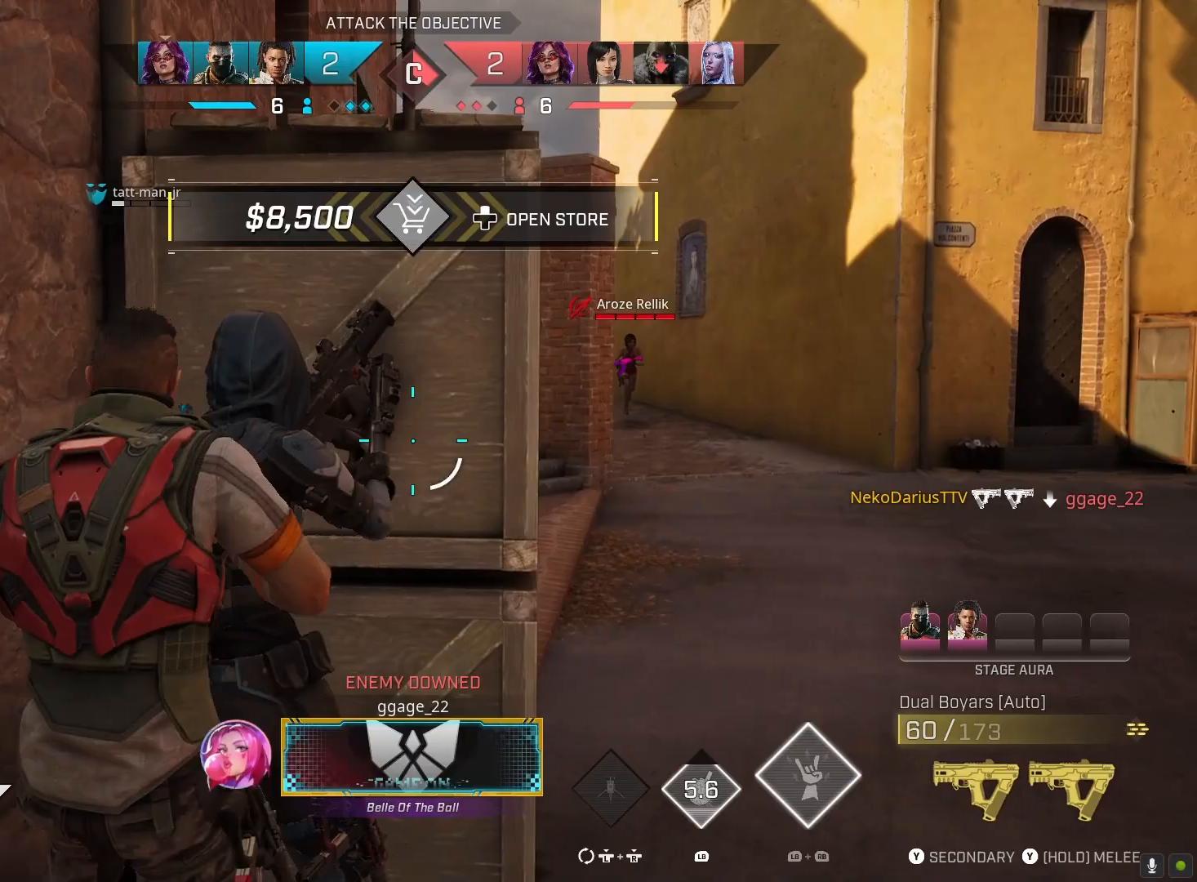
{"buttons": [], "left_stick": "left", "right_stick": "right", "events": [[100, "L1", "up"], [100, "R1", "up"], [167, "left_stick", "left"], [233, "left_stick", "center"], [433, "left_stick", "down-left"], [433, "right_stick", "right"], [500, "left_stick", "left"]]}
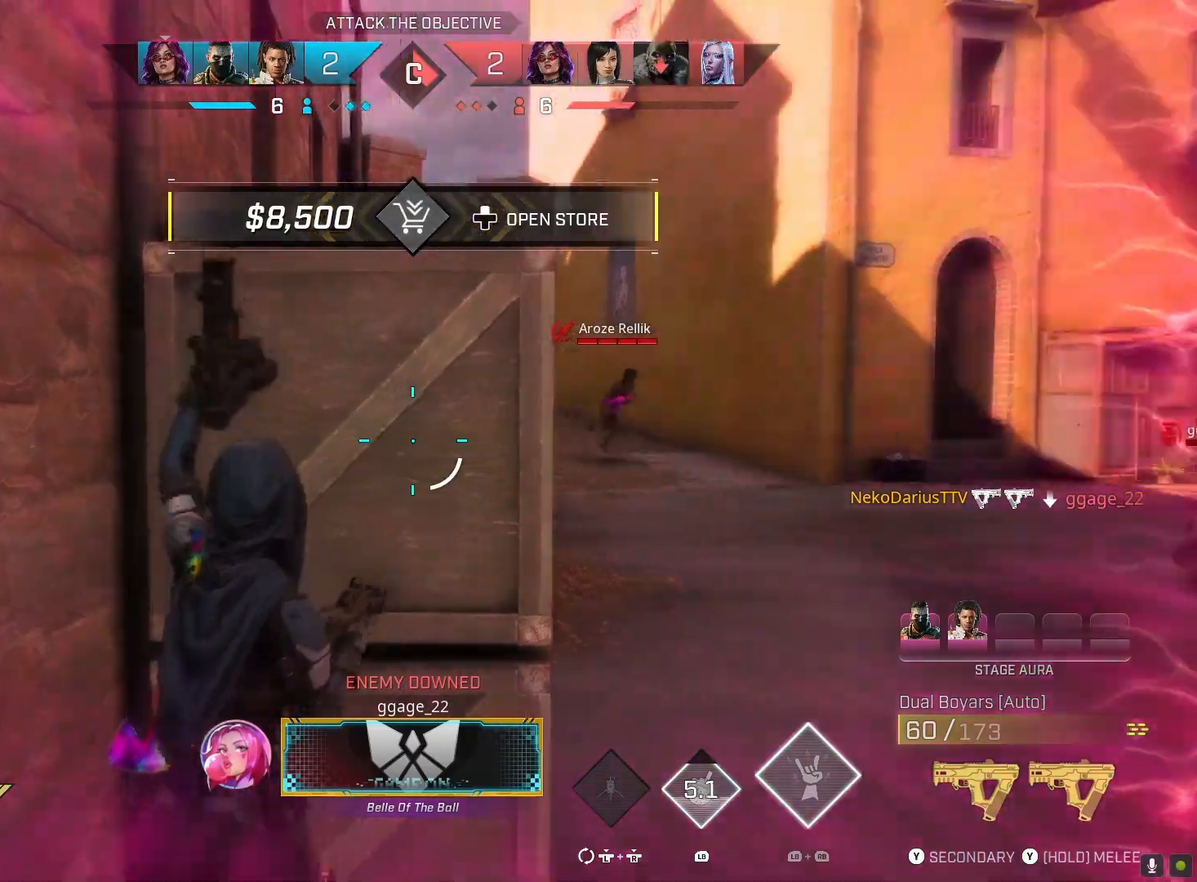
{"buttons": ["L2"], "left_stick": "right", "right_stick": "center", "events": [[67, "right_stick", "center"], [100, "left_stick", "center"], [200, "left_stick", "right"], [233, "right_stick", "right"], [333, "left_stick", "center"], [400, "right_stick", "center"], [433, "left_stick", "right"], [500, "L2", "down"]]}
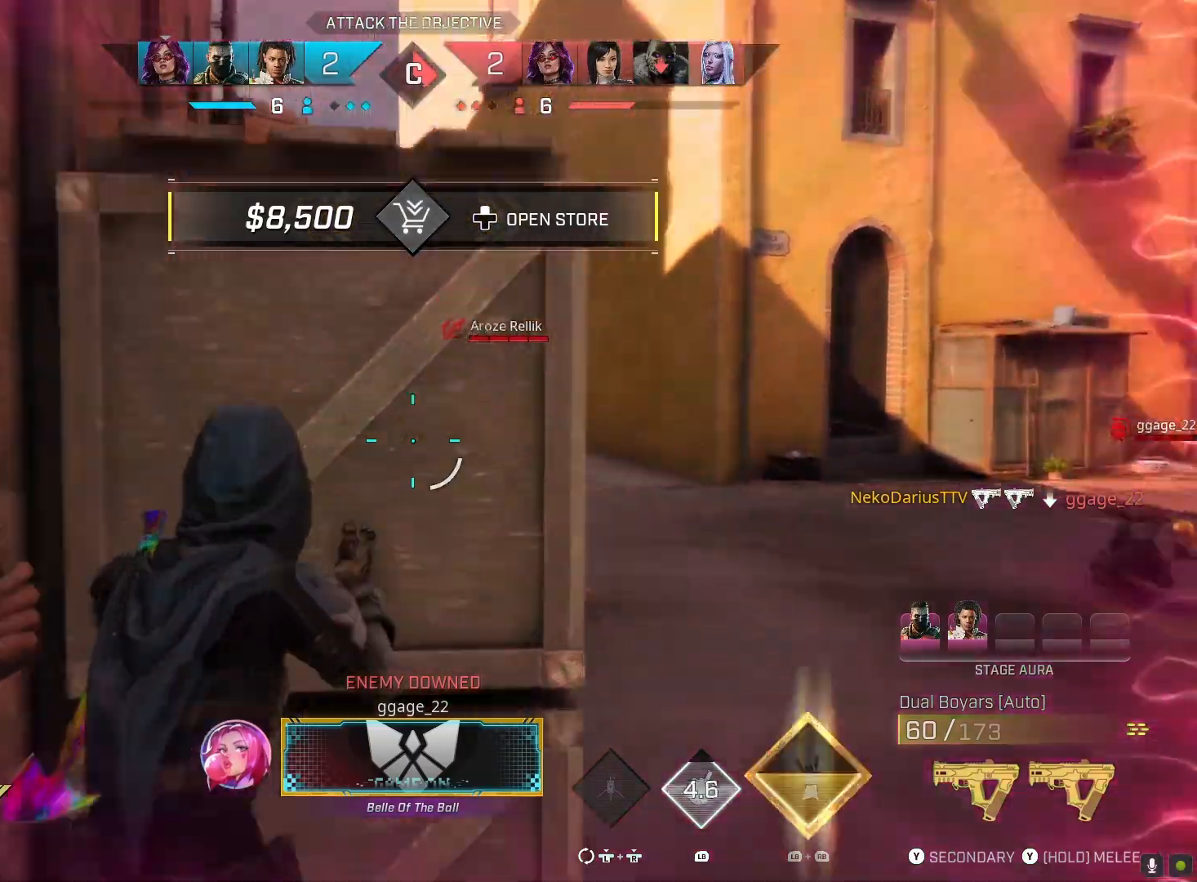
{"buttons": ["L2", "R2"], "left_stick": "up-right", "right_stick": "left", "events": [[100, "right_stick", "right"], [233, "left_stick", "up-right"], [300, "right_stick", "up-left"], [367, "R2", "down"], [433, "right_stick", "left"]]}
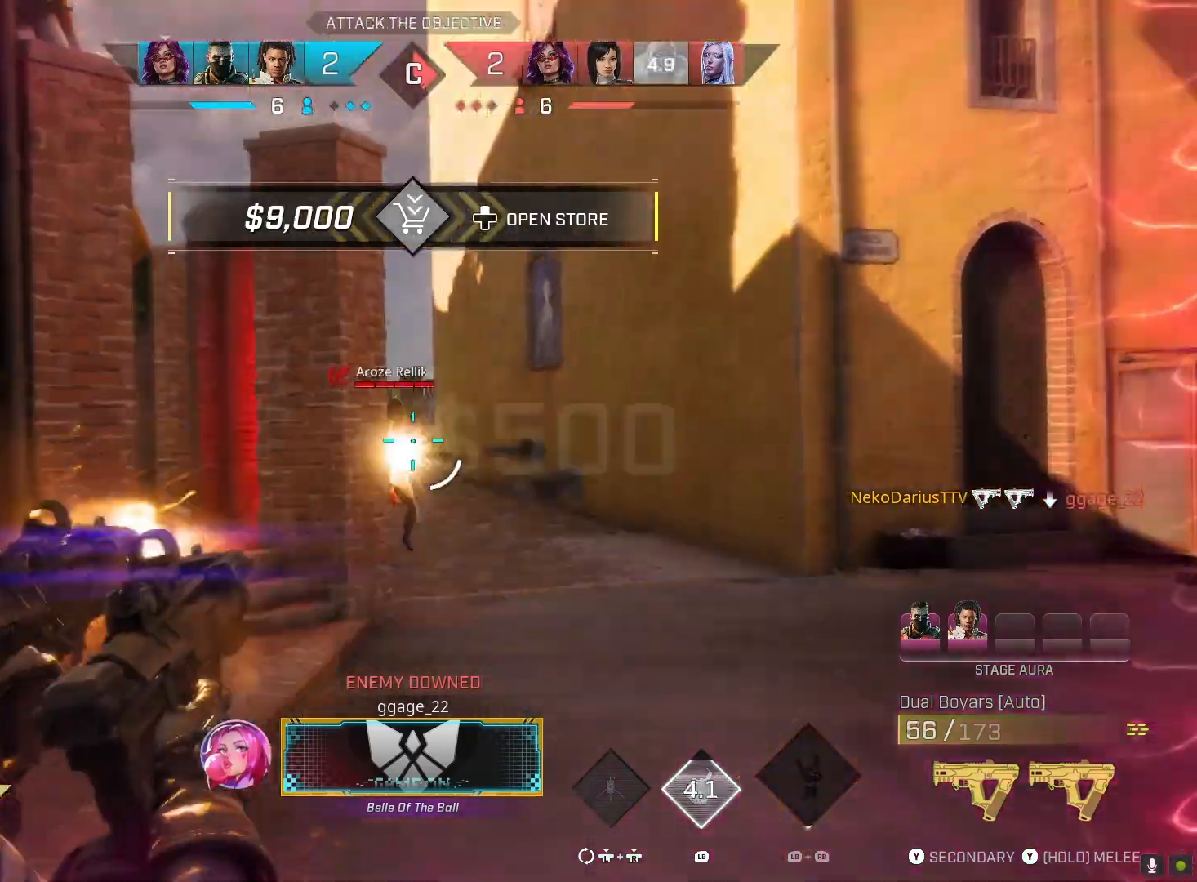
{"buttons": ["L2", "R2"], "left_stick": "up-right", "right_stick": "down", "events": [[100, "right_stick", "center"], [167, "right_stick", "left"], [333, "right_stick", "center"], [500, "right_stick", "down"]]}
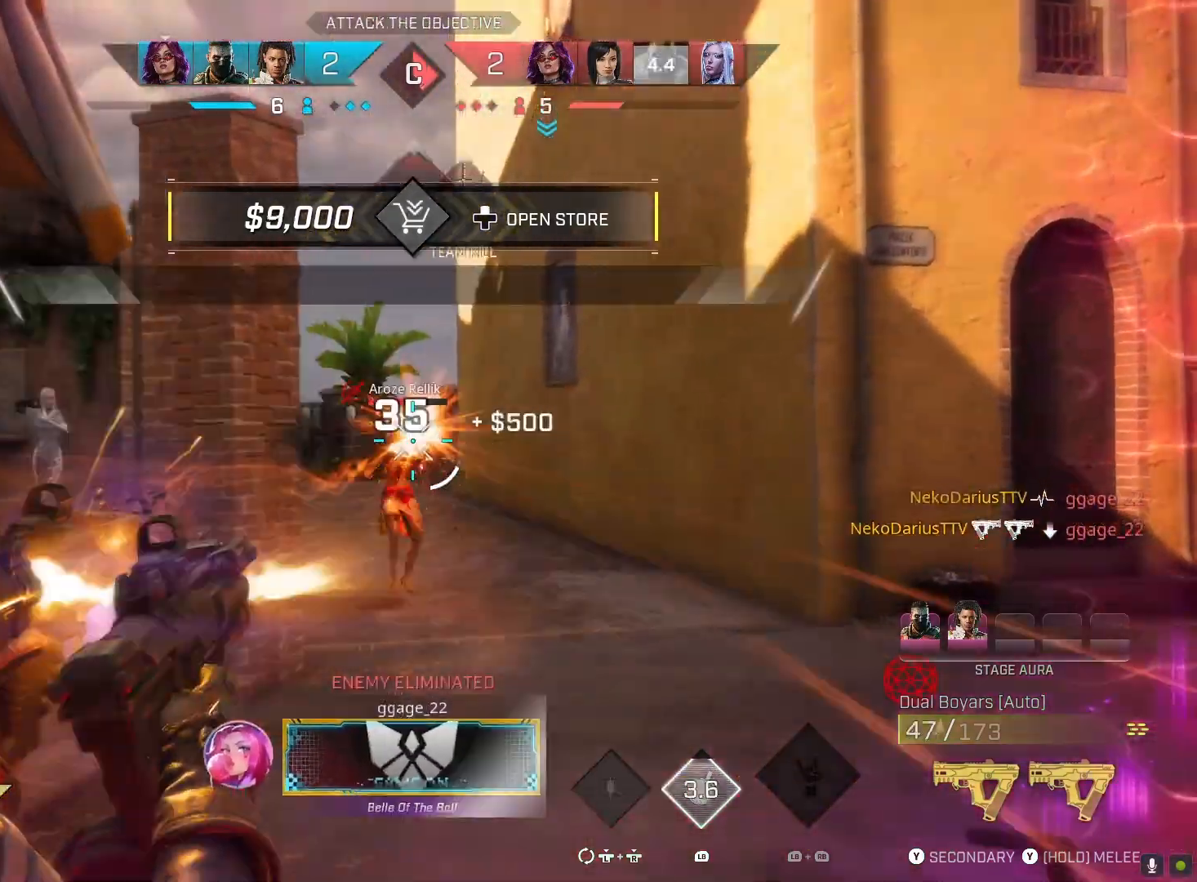
{"buttons": ["L2", "R2"], "left_stick": "up-right", "right_stick": "center", "events": [[133, "right_stick", "down-left"], [300, "right_stick", "center"], [367, "right_stick", "down-left"], [500, "right_stick", "center"]]}
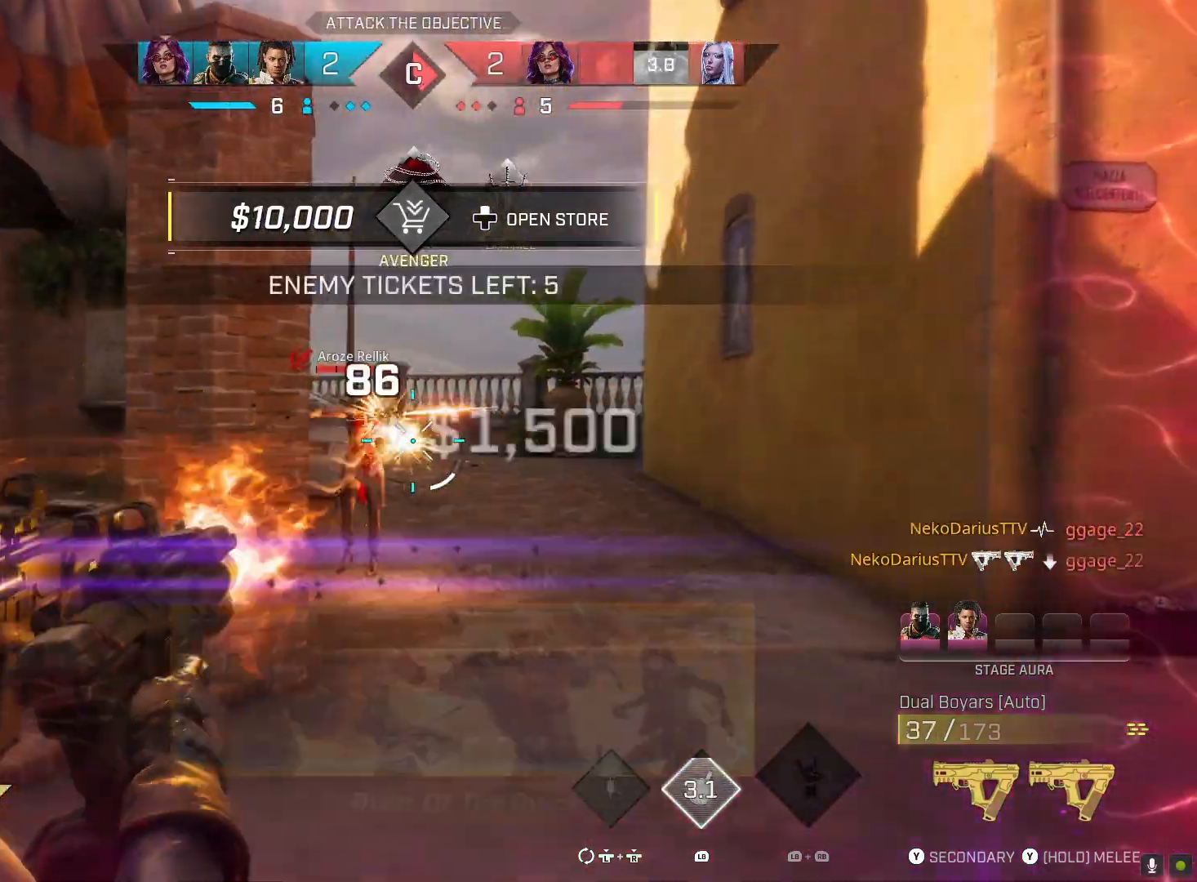
{"buttons": [], "left_stick": "up", "right_stick": "left", "events": [[67, "CIRCLE", "down"], [100, "L2", "up"], [133, "R2", "up"], [167, "CIRCLE", "up"], [300, "right_stick", "left"], [433, "left_stick", "up"]]}
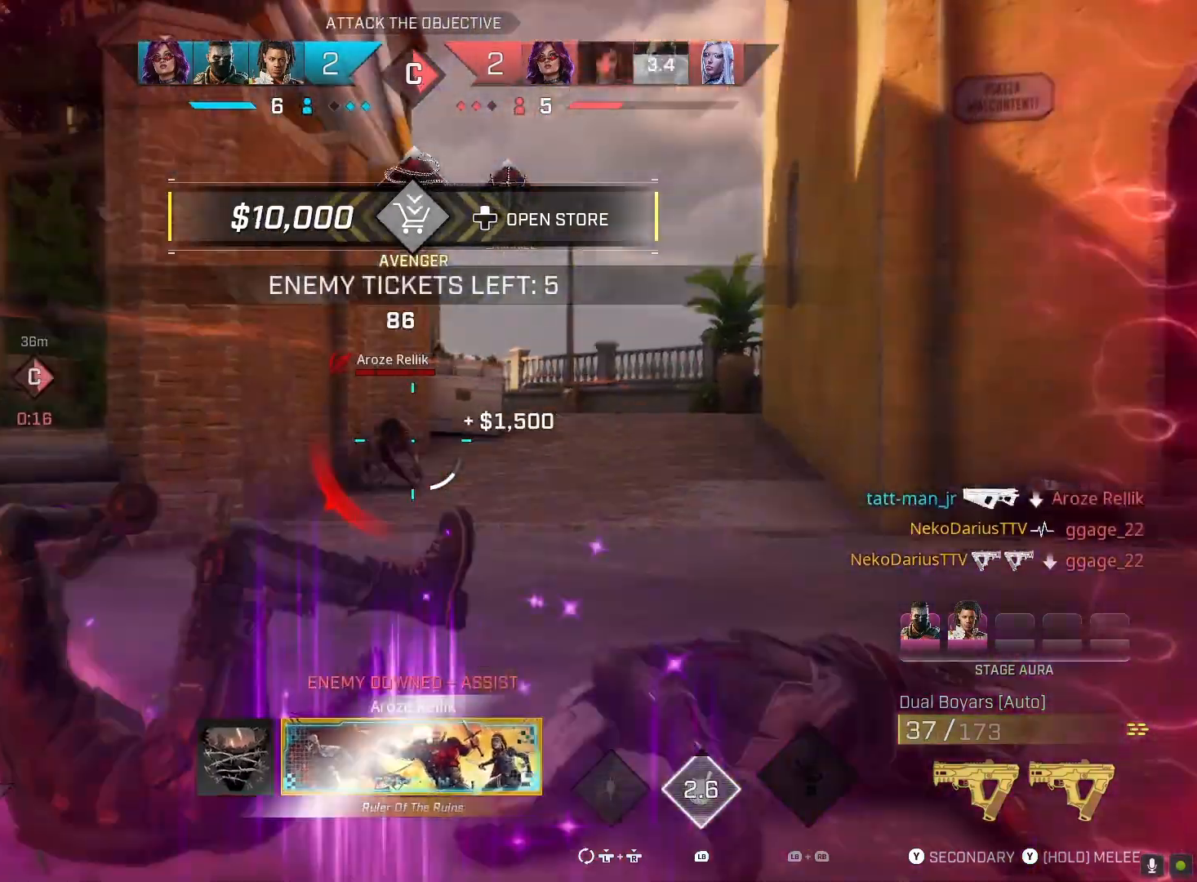
{"buttons": ["TRIANGLE"], "left_stick": "up", "right_stick": "center", "events": [[133, "L3", "down"], [133, "right_stick", "down-left"], [267, "L3", "up"], [267, "right_stick", "center"], [400, "TRIANGLE", "down"]]}
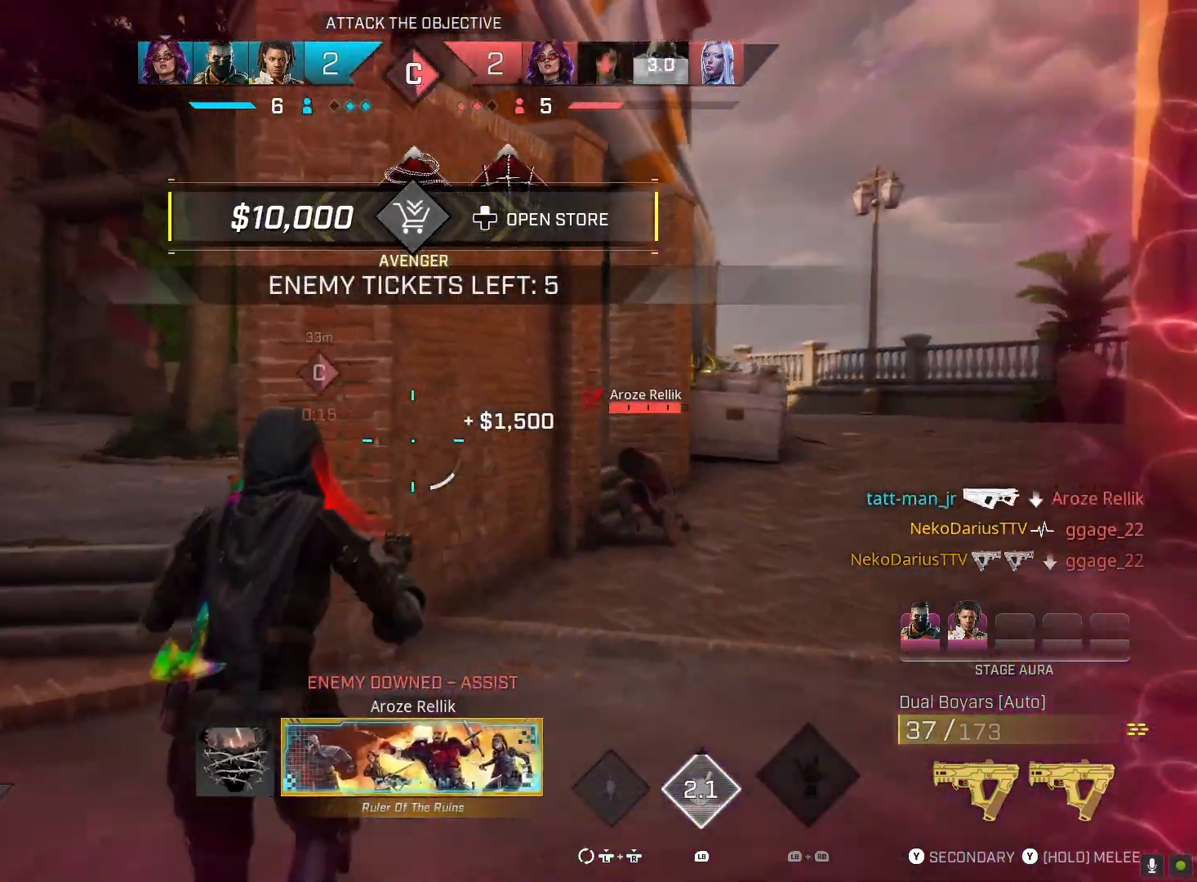
{"buttons": [], "left_stick": "left", "right_stick": "center", "events": [[100, "R1", "down"], [133, "TRIANGLE", "up"], [233, "R1", "up"], [300, "left_stick", "up-left"], [300, "right_stick", "right"], [400, "left_stick", "left"], [400, "right_stick", "up-right"], [500, "right_stick", "center"]]}
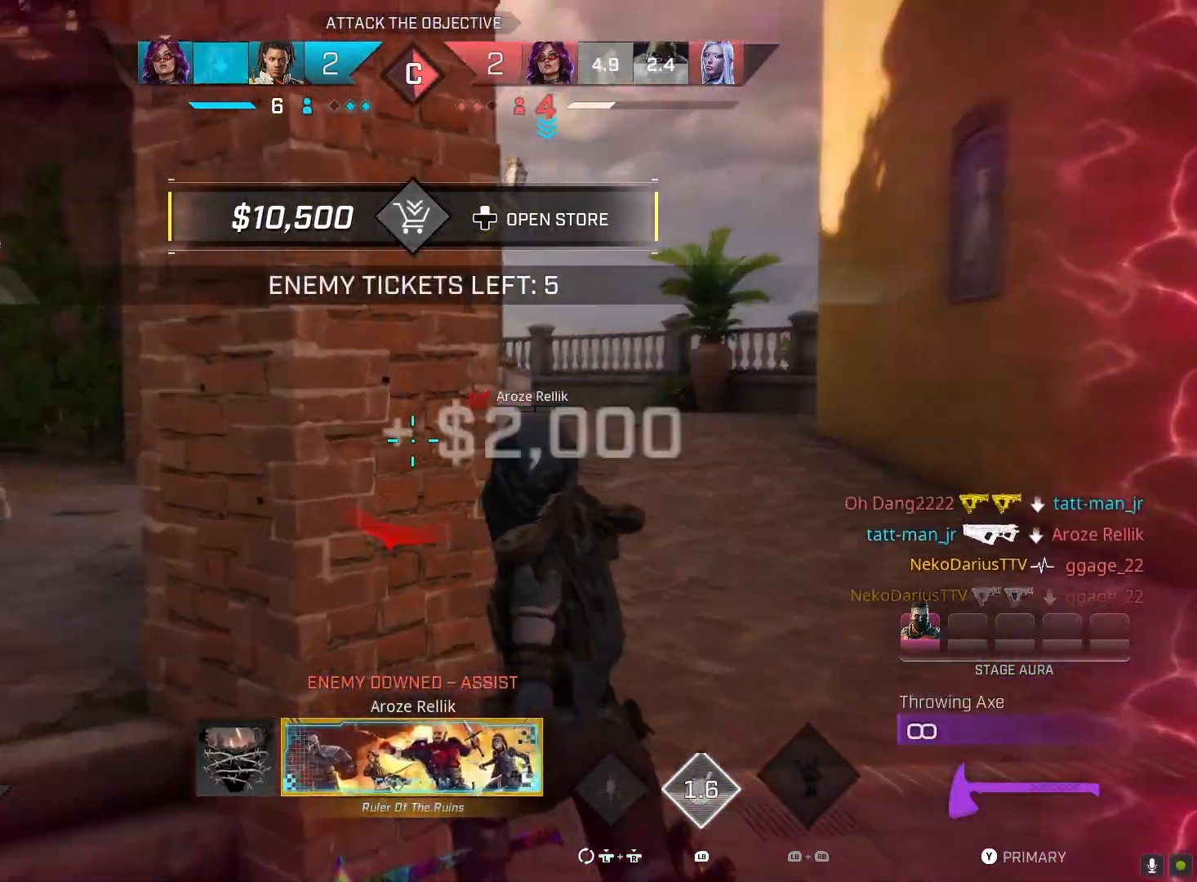
{"buttons": ["R2"], "left_stick": "right", "right_stick": "center", "events": [[33, "L2", "down"], [200, "right_stick", "up-left"], [400, "R2", "down"], [433, "left_stick", "up"], [500, "L2", "up"], [500, "left_stick", "right"], [500, "right_stick", "center"]]}
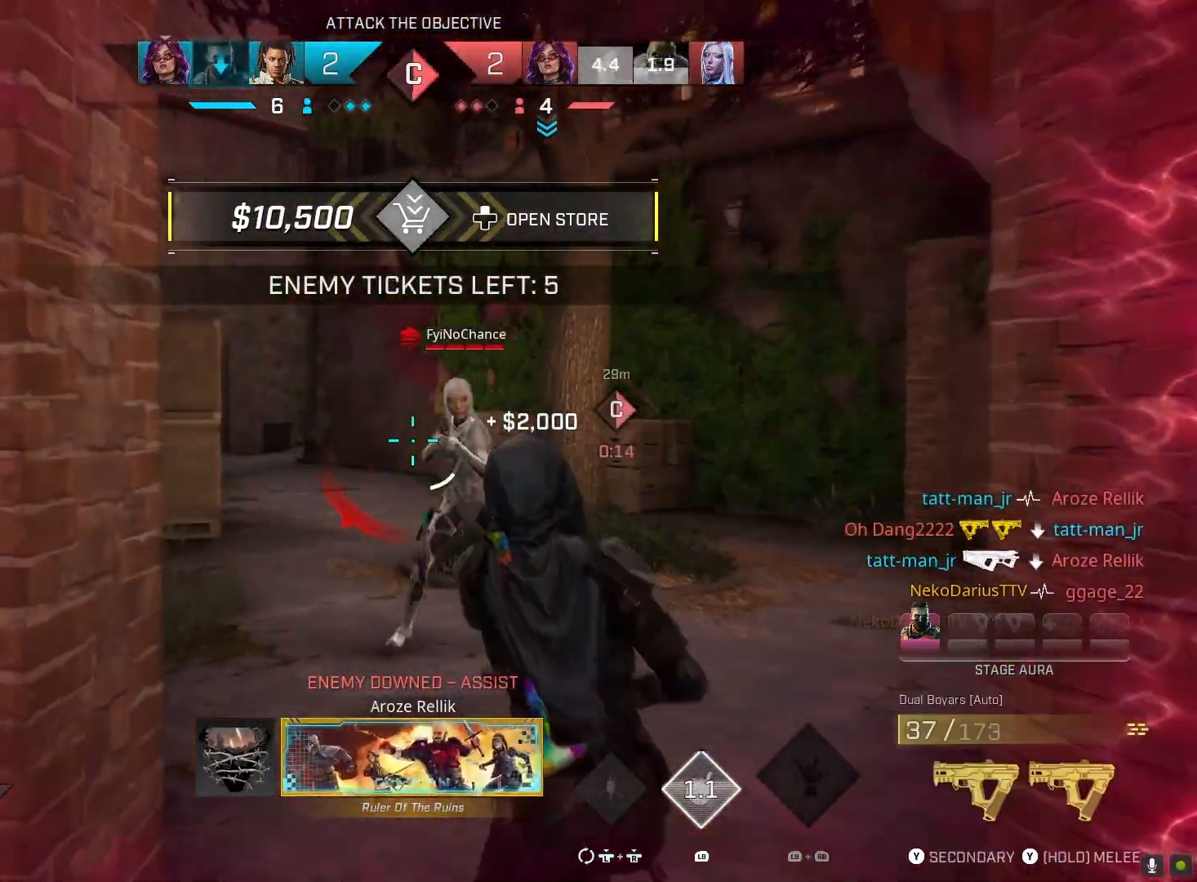
{"buttons": [], "left_stick": "up-left", "right_stick": "center", "events": [[33, "R2", "up"], [67, "CIRCLE", "down"], [67, "left_stick", "down-right"], [167, "CIRCLE", "up"], [233, "left_stick", "center"], [400, "right_stick", "down-right"], [500, "left_stick", "up-left"], [500, "right_stick", "center"]]}
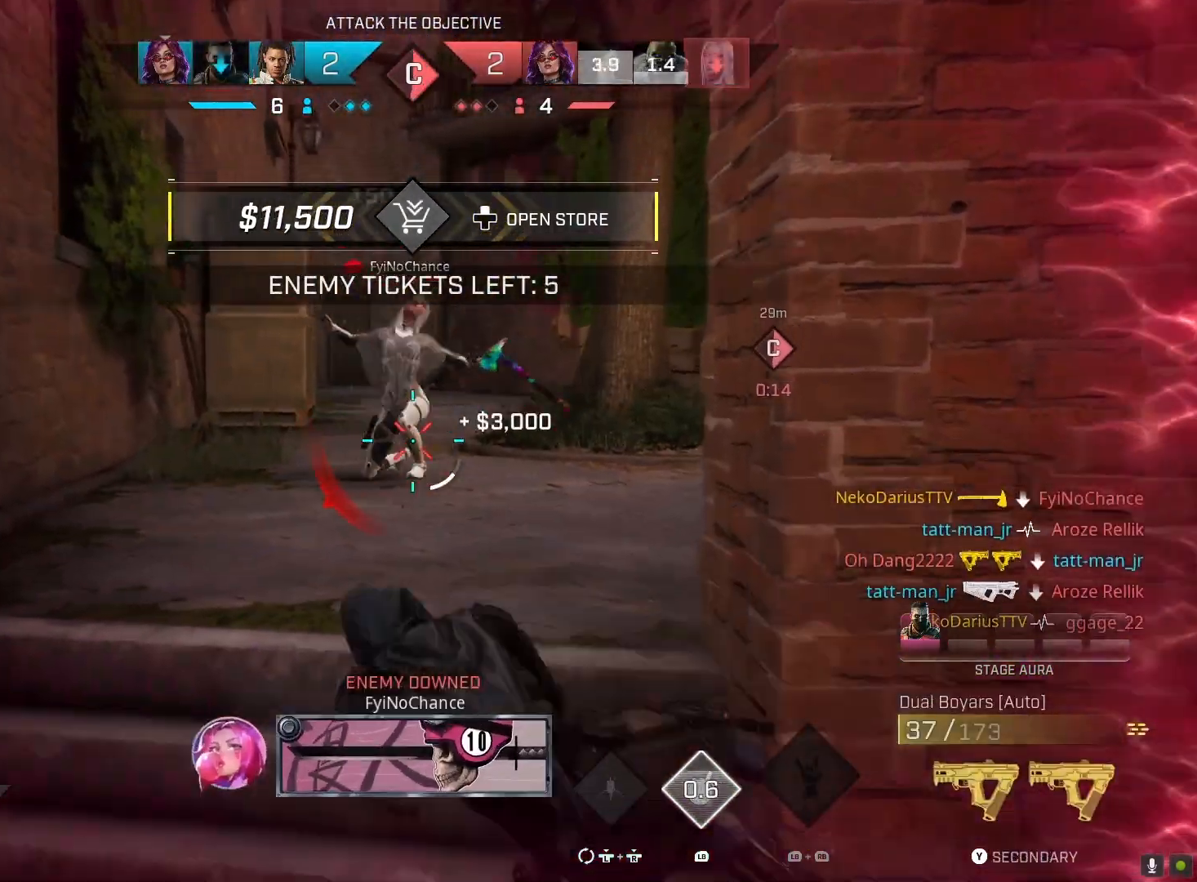
{"buttons": ["R2"], "left_stick": "up-right", "right_stick": "center", "events": [[300, "left_stick", "up"], [300, "right_stick", "down"], [400, "R2", "down"], [433, "right_stick", "center"], [500, "left_stick", "up-right"]]}
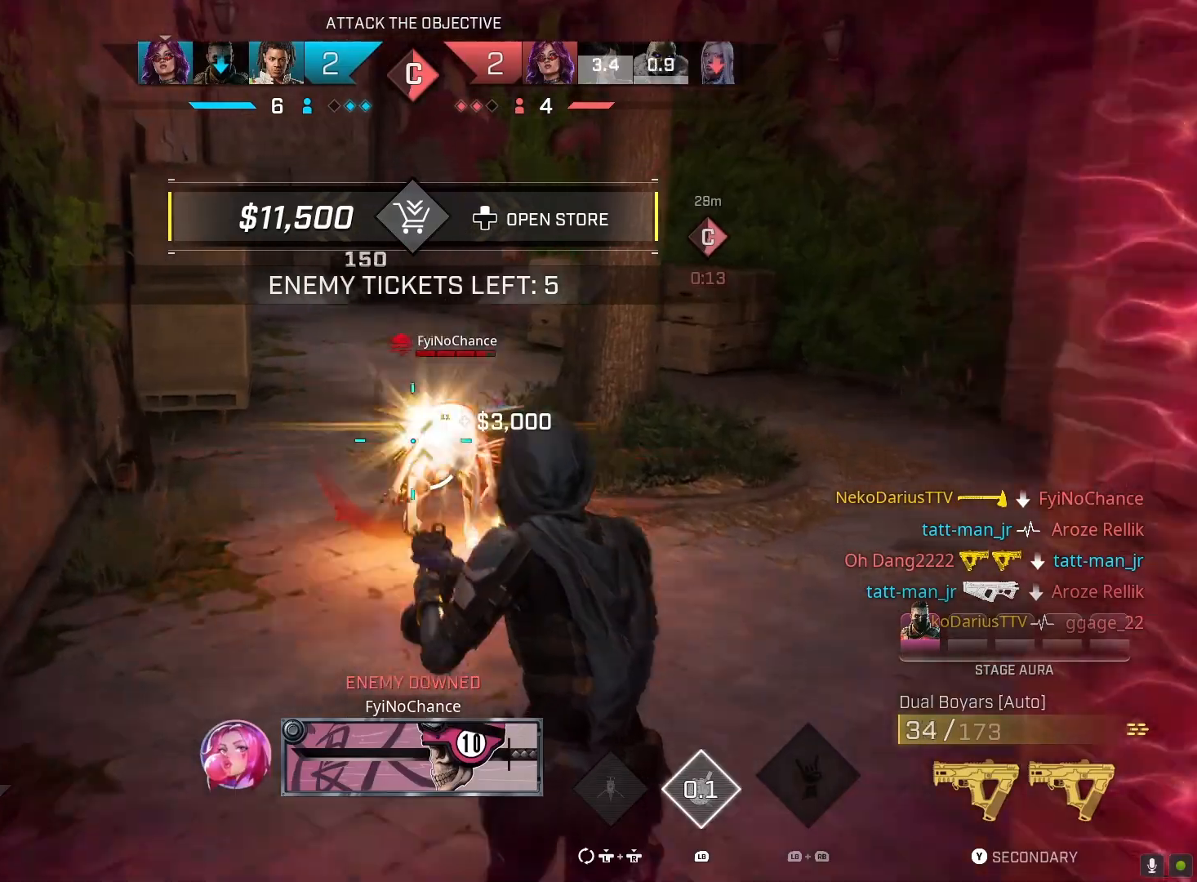
{"buttons": [], "left_stick": "up-right", "right_stick": "center", "events": [[167, "right_stick", "down"], [300, "right_stick", "down-left"], [500, "R2", "up"], [500, "right_stick", "center"]]}